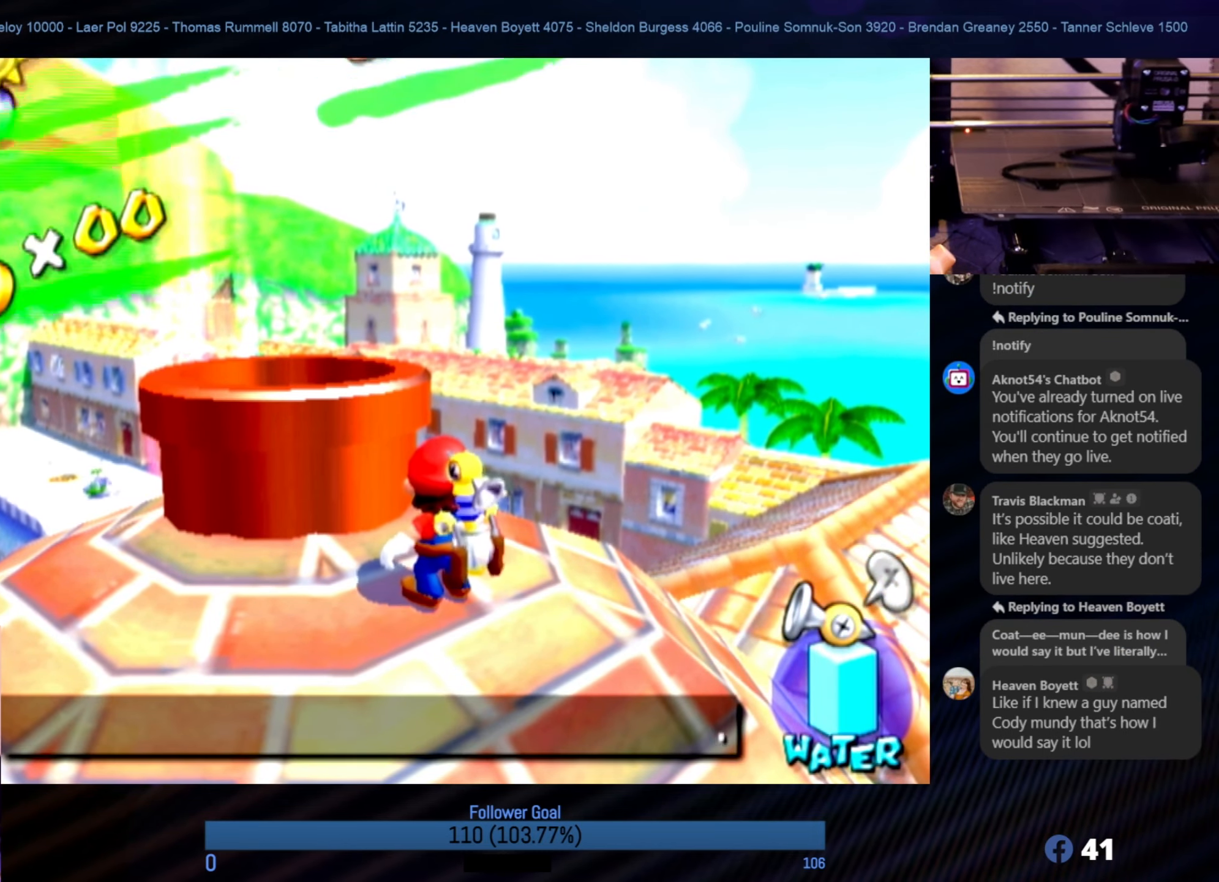
Gameplay with a controller (Nintendo layout); each line is a JSON object with the inputs held at the frame after it. "events" lists button and stick changes between this image and that frame as [ms after this image, input, new state], when the widget could be followed in between. Not read: L3 R3.
{"buttons": [], "left_stick": "center", "right_stick": "center", "events": [[17, "left_stick", "down-left"], [117, "left_stick", "left"], [250, "left_stick", "center"]]}
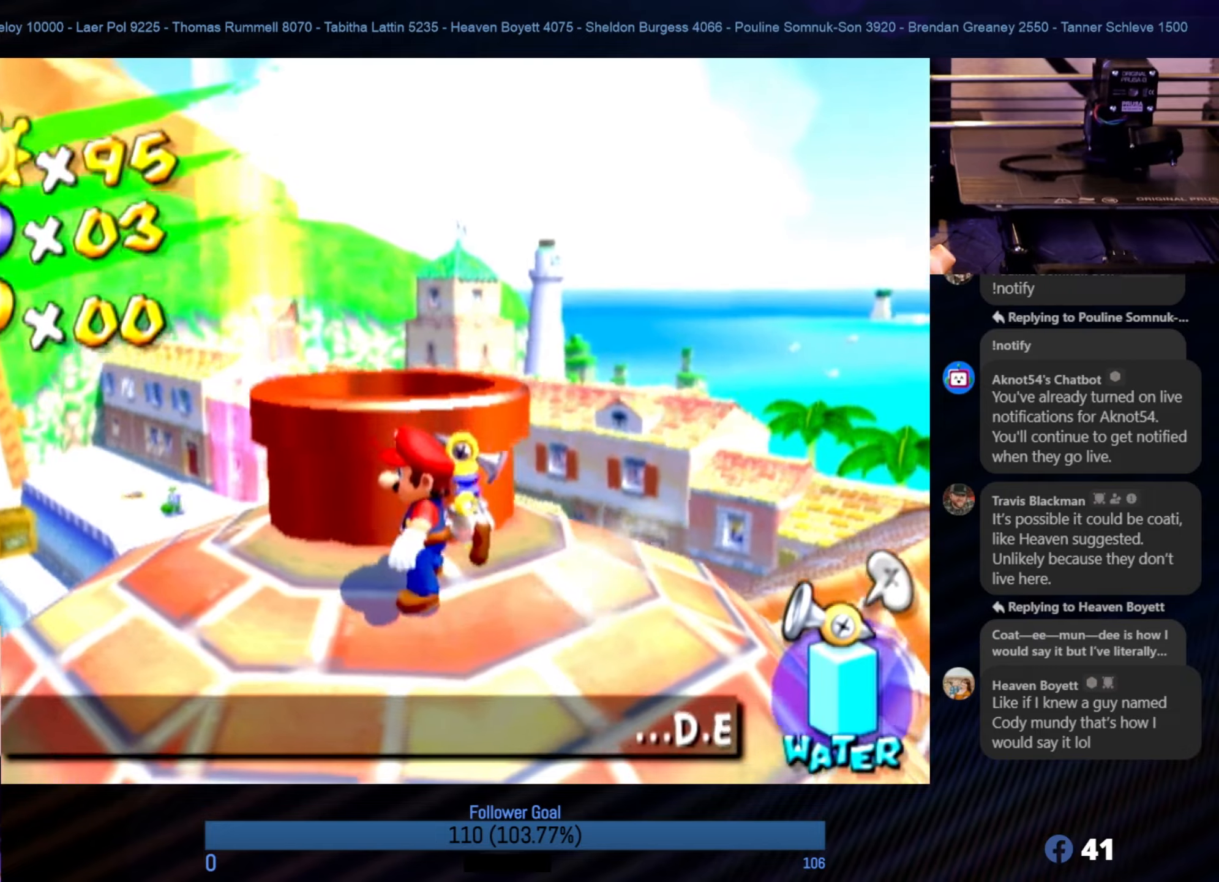
{"buttons": [], "left_stick": "up", "right_stick": "center", "events": [[350, "left_stick", "up"]]}
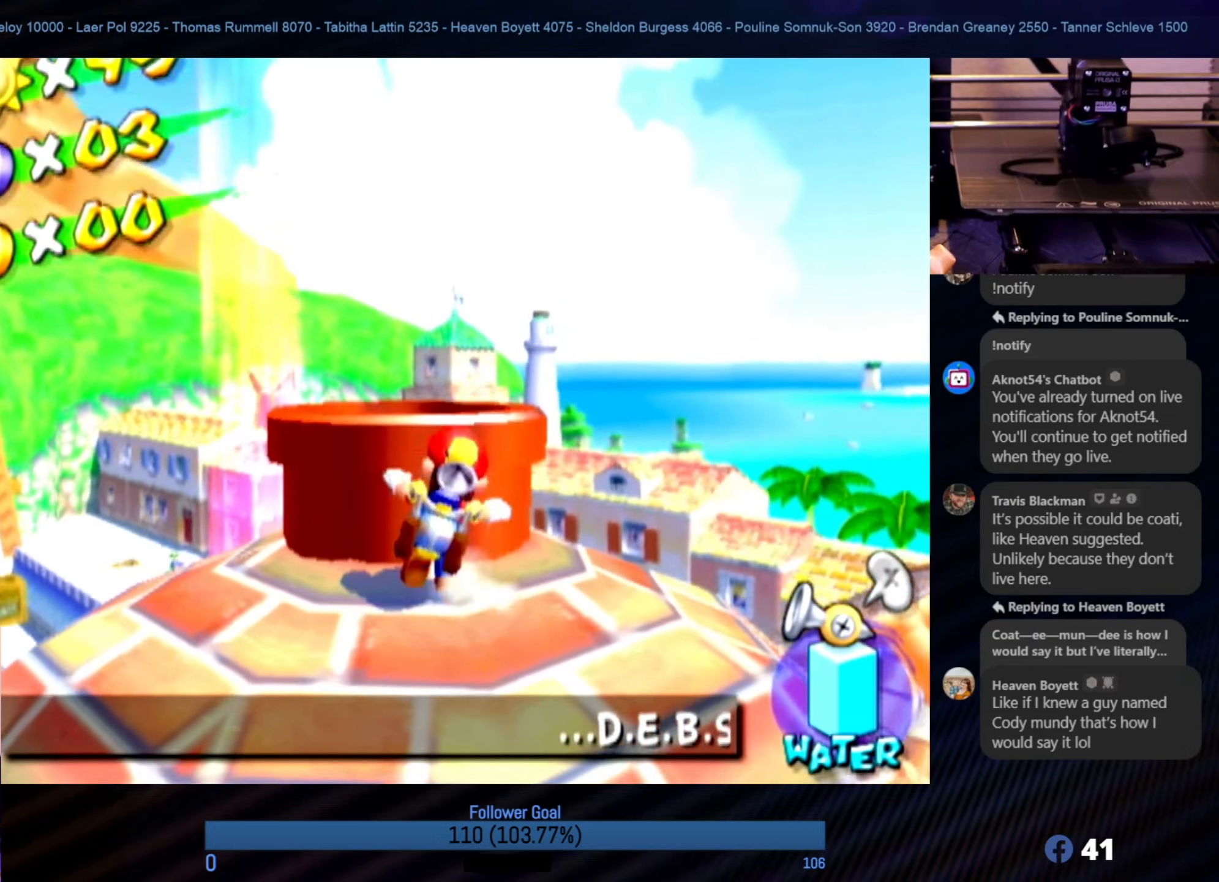
{"buttons": [], "left_stick": "up", "right_stick": "down-right", "events": [[67, "right_stick", "down"], [84, "left_stick", "center"], [217, "right_stick", "down-right"], [317, "left_stick", "up-right"], [467, "left_stick", "up"]]}
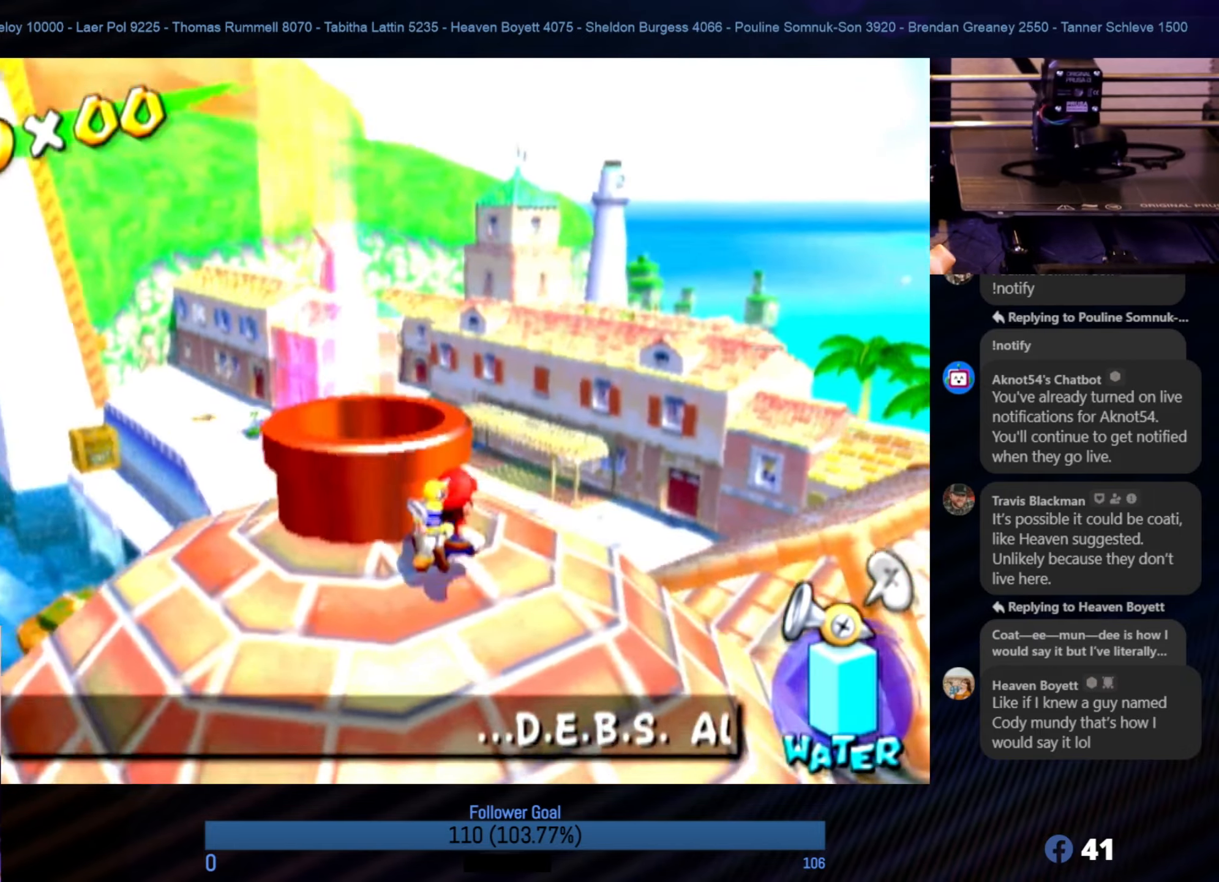
{"buttons": [], "left_stick": "left", "right_stick": "center", "events": [[134, "left_stick", "left"], [450, "right_stick", "center"]]}
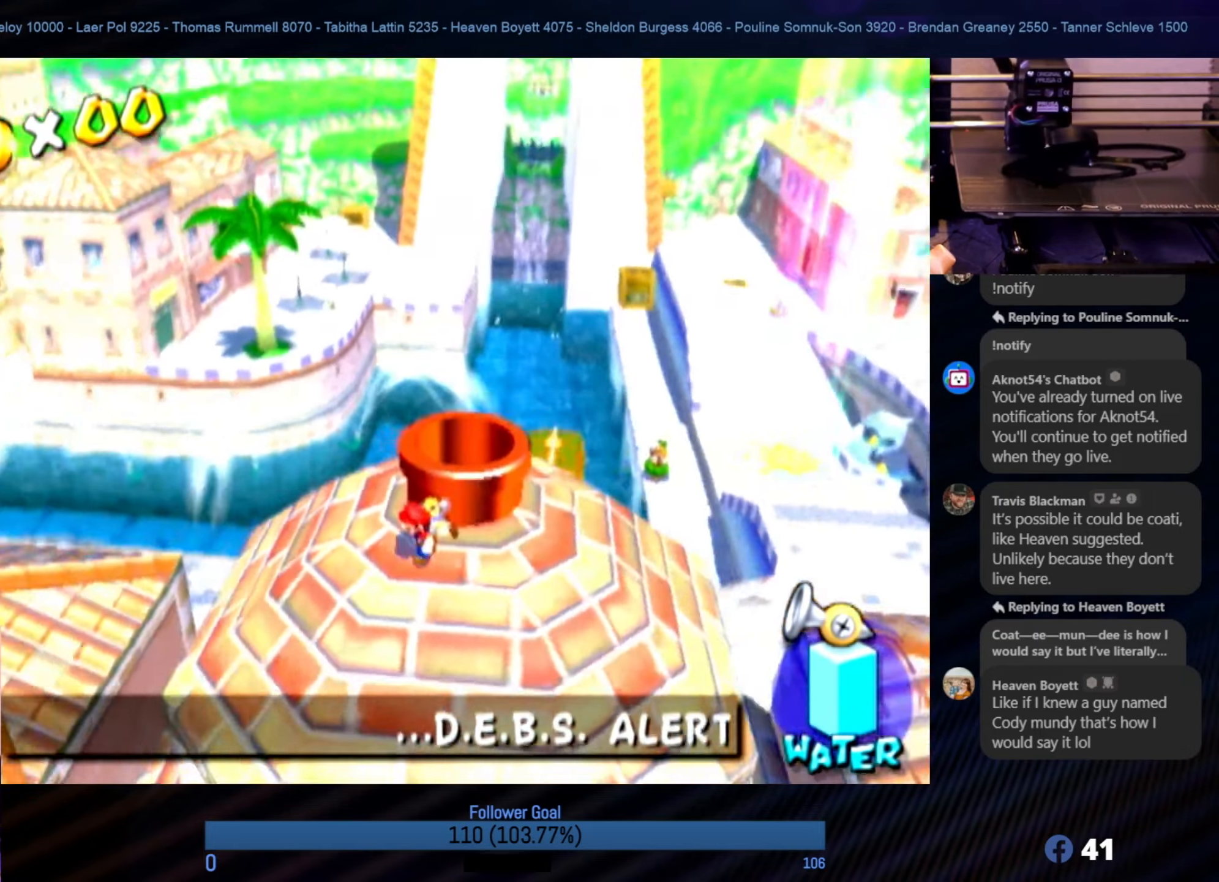
{"buttons": ["A"], "left_stick": "left", "right_stick": "center", "events": [[117, "X", "down"], [250, "left_stick", "center"], [267, "X", "up"], [384, "left_stick", "left"], [500, "A", "down"]]}
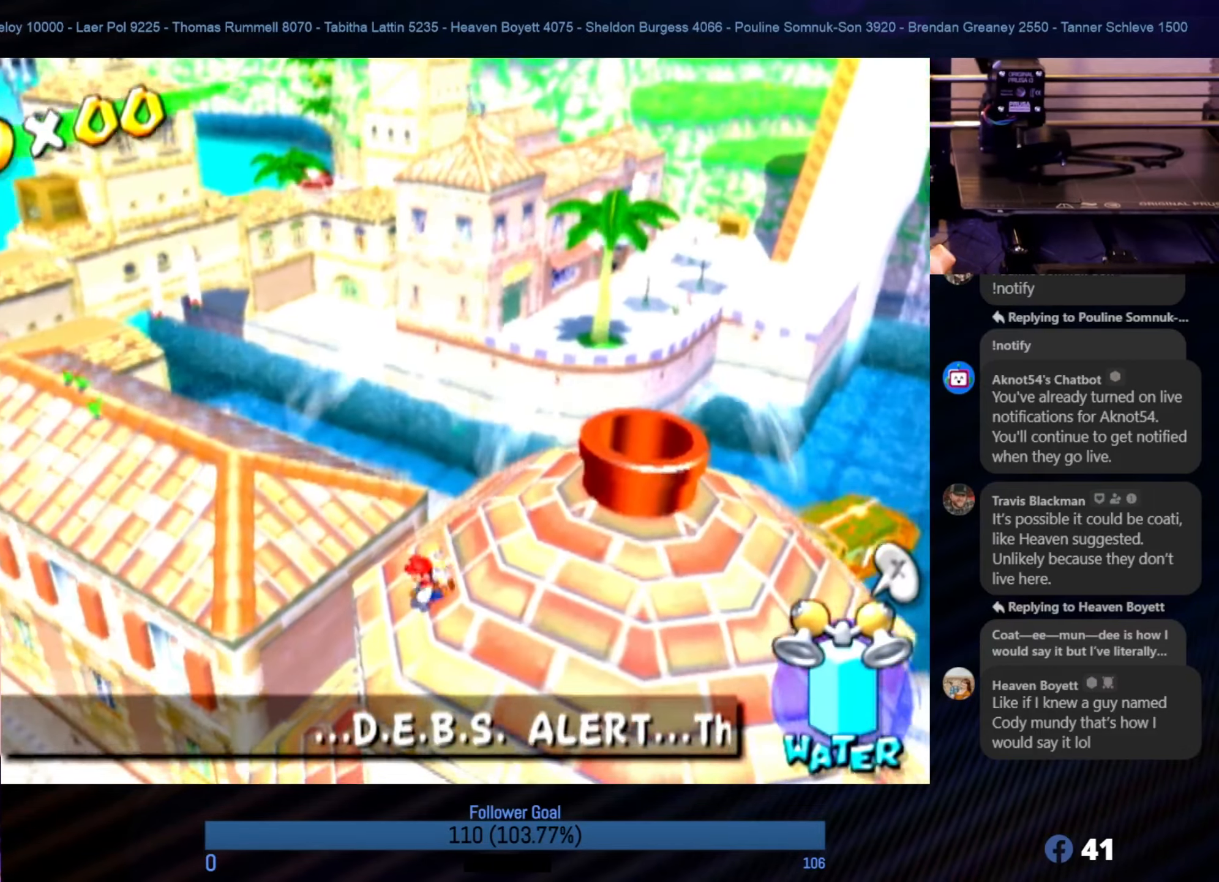
{"buttons": ["R1"], "left_stick": "up-left", "right_stick": "center", "events": [[134, "A", "up"], [384, "R1", "down"], [400, "left_stick", "up-left"]]}
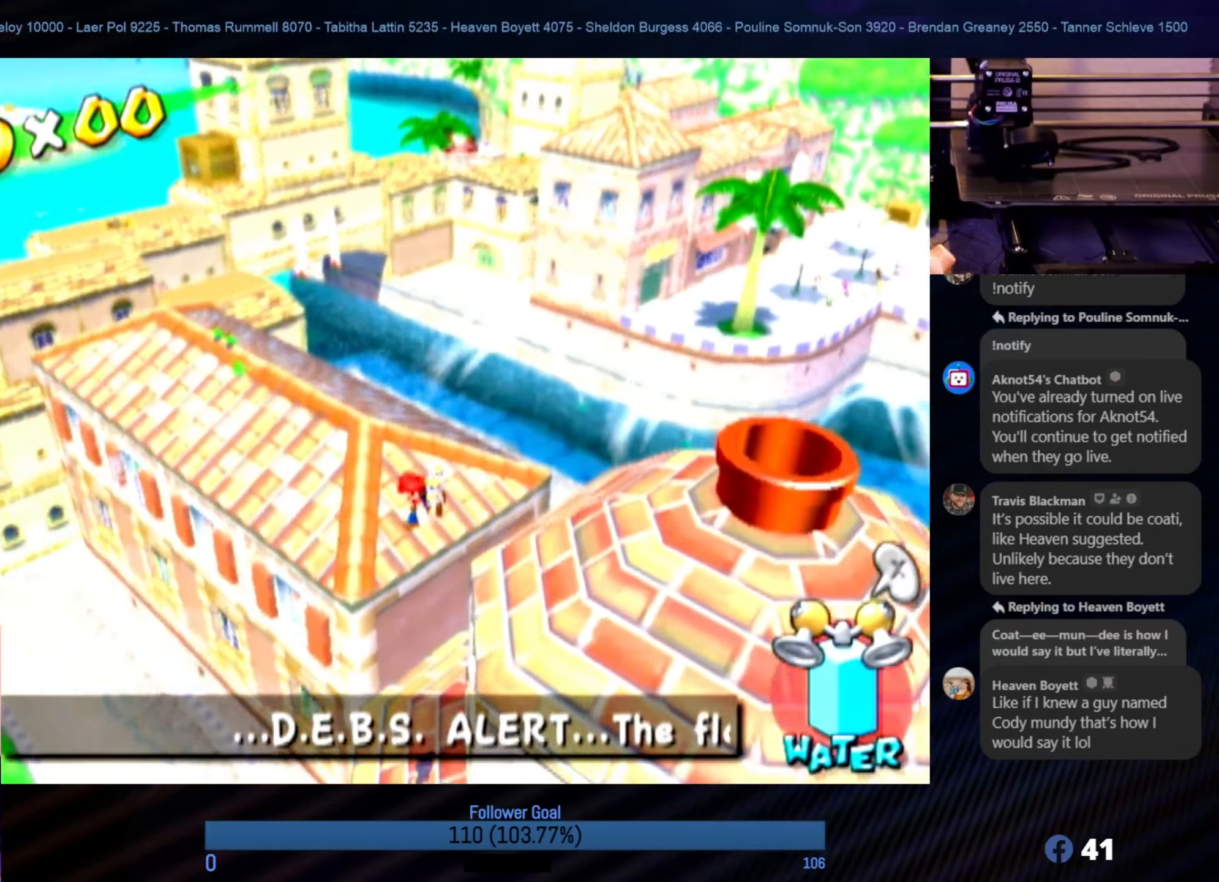
{"buttons": ["R1"], "left_stick": "up-left", "right_stick": "down-right", "events": [[84, "left_stick", "up"], [300, "left_stick", "up-left"], [450, "right_stick", "down-right"]]}
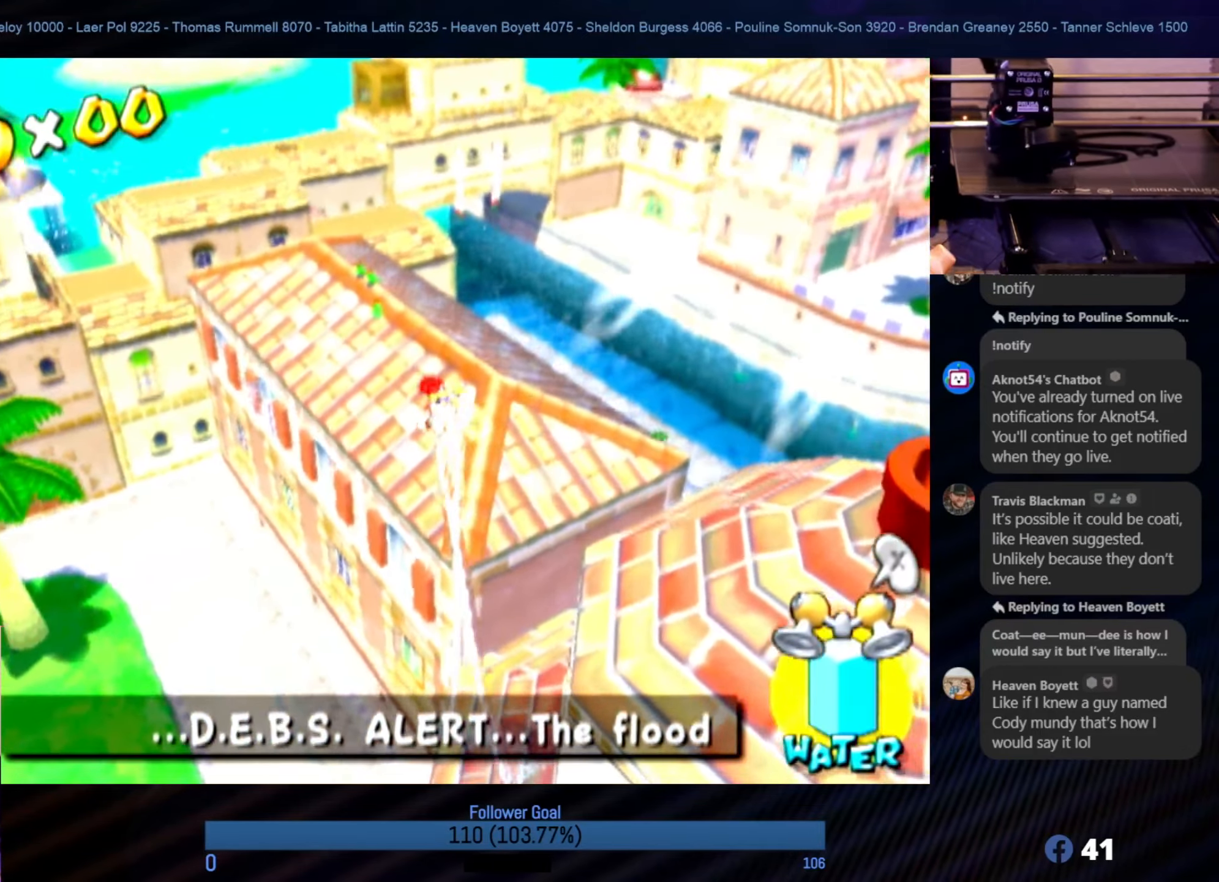
{"buttons": [], "left_stick": "up", "right_stick": "down-right", "events": [[67, "R1", "up"], [367, "left_stick", "up"]]}
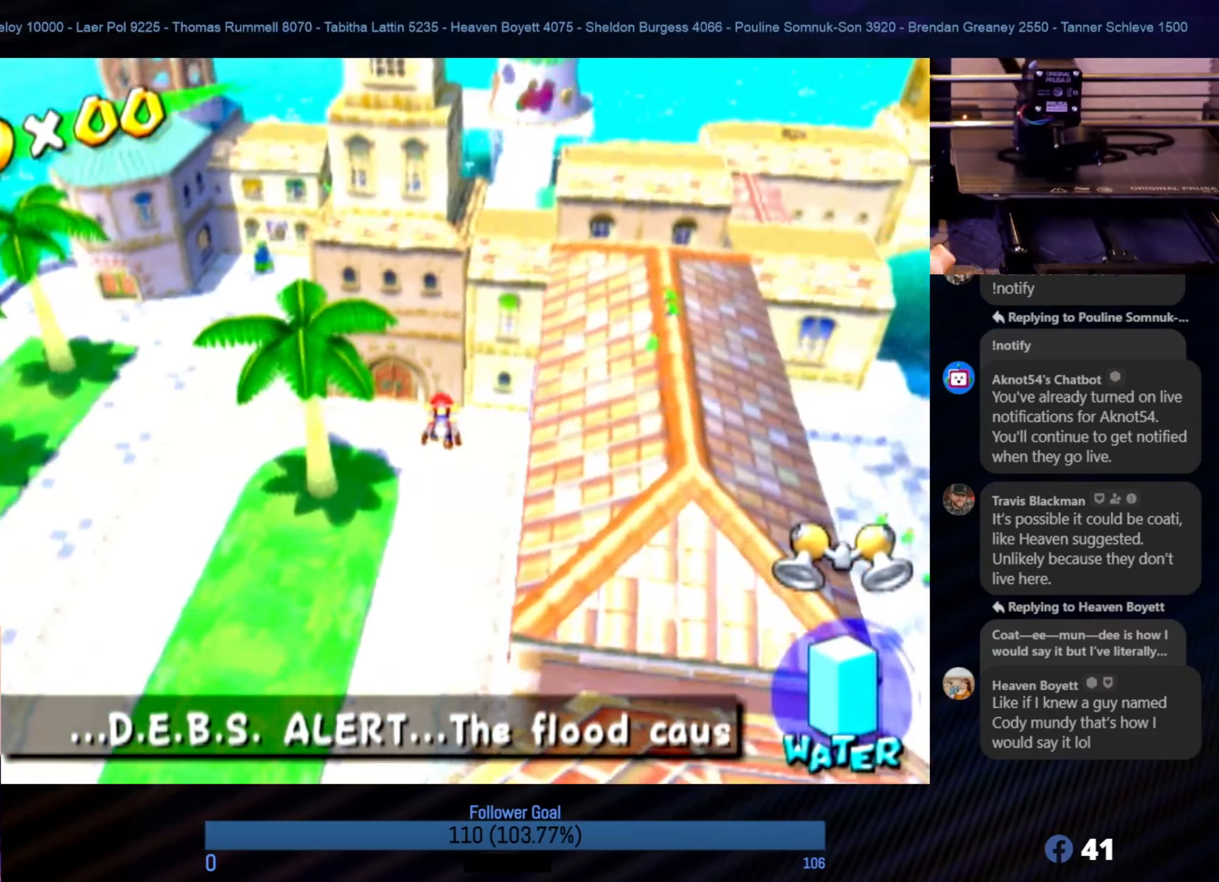
{"buttons": [], "left_stick": "up", "right_stick": "center", "events": [[117, "right_stick", "center"]]}
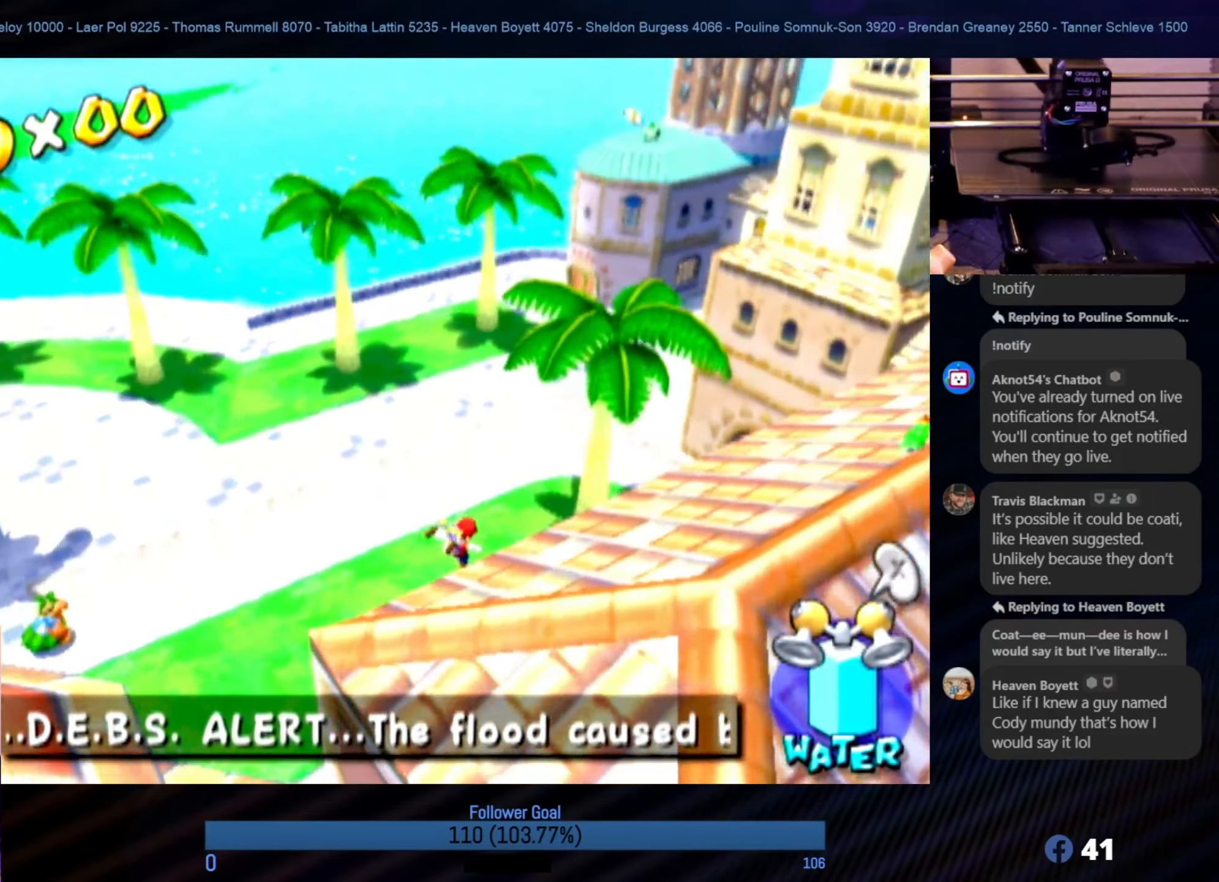
{"buttons": [], "left_stick": "up", "right_stick": "center", "events": []}
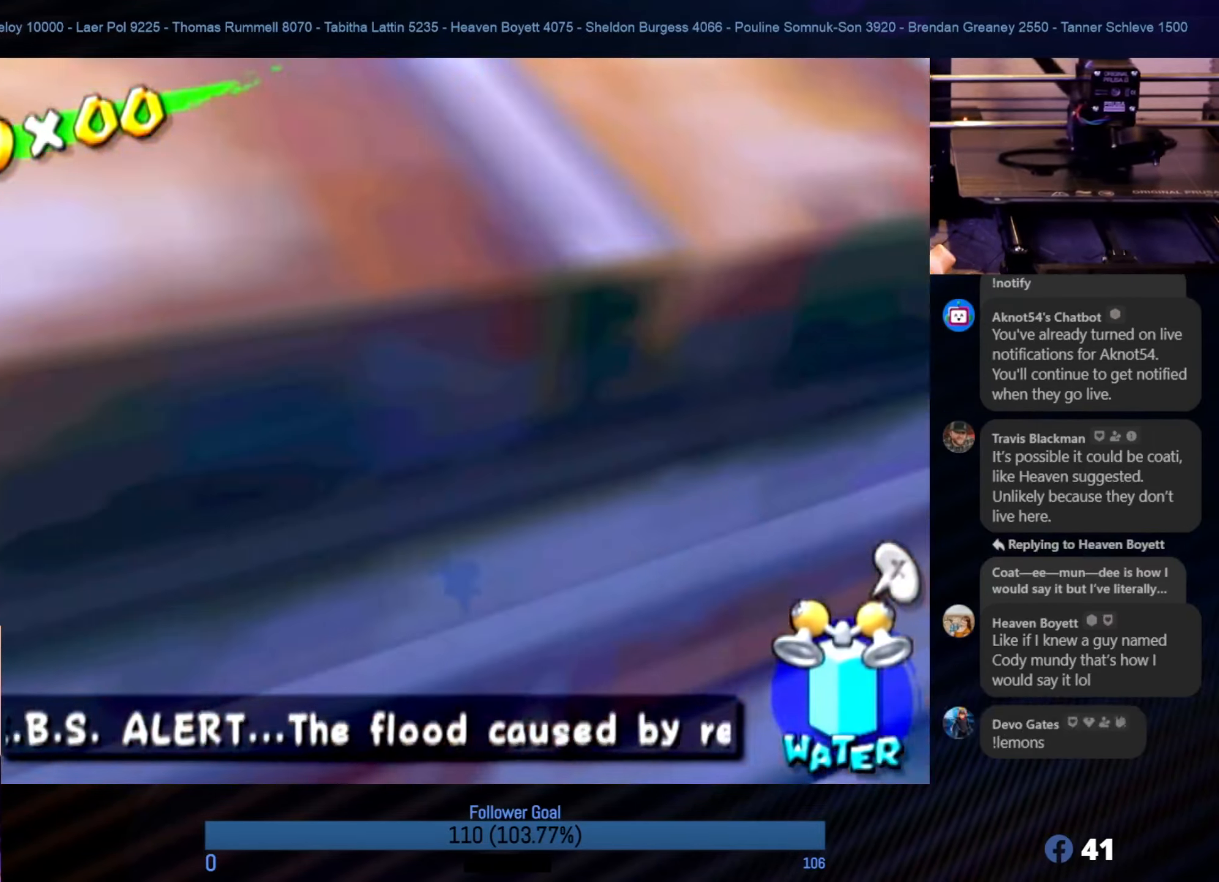
{"buttons": [], "left_stick": "up", "right_stick": "center", "events": []}
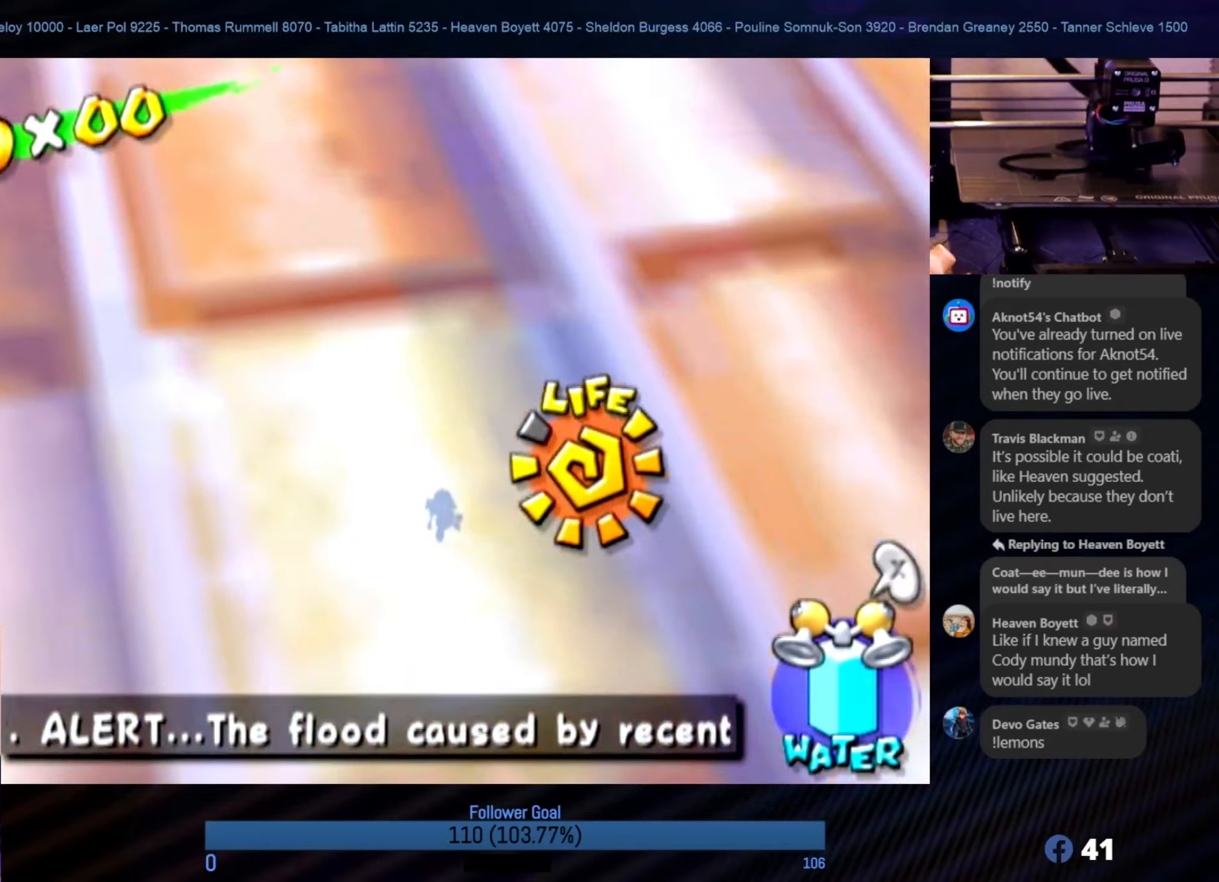
{"buttons": [], "left_stick": "up", "right_stick": "center", "events": []}
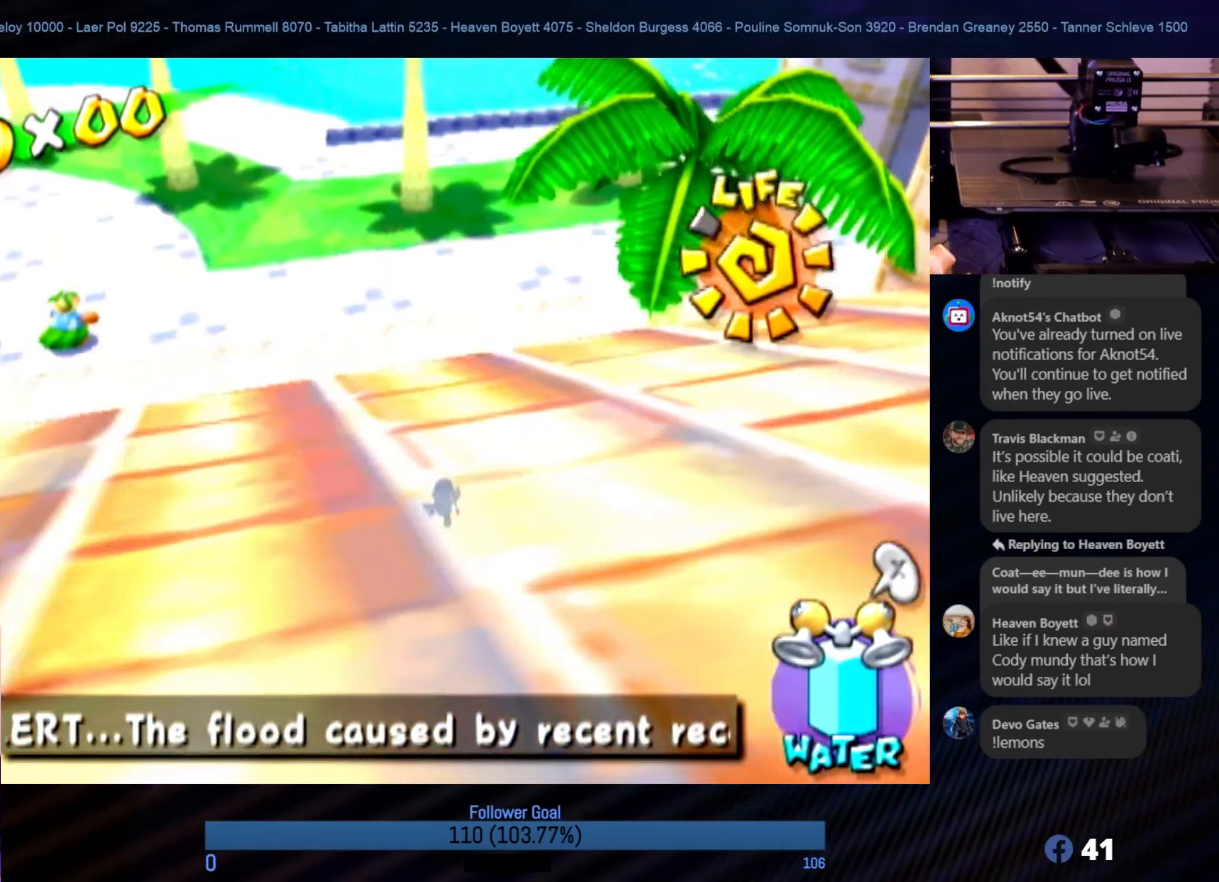
{"buttons": [], "left_stick": "up-right", "right_stick": "left", "events": [[133, "left_stick", "up-right"], [500, "right_stick", "left"]]}
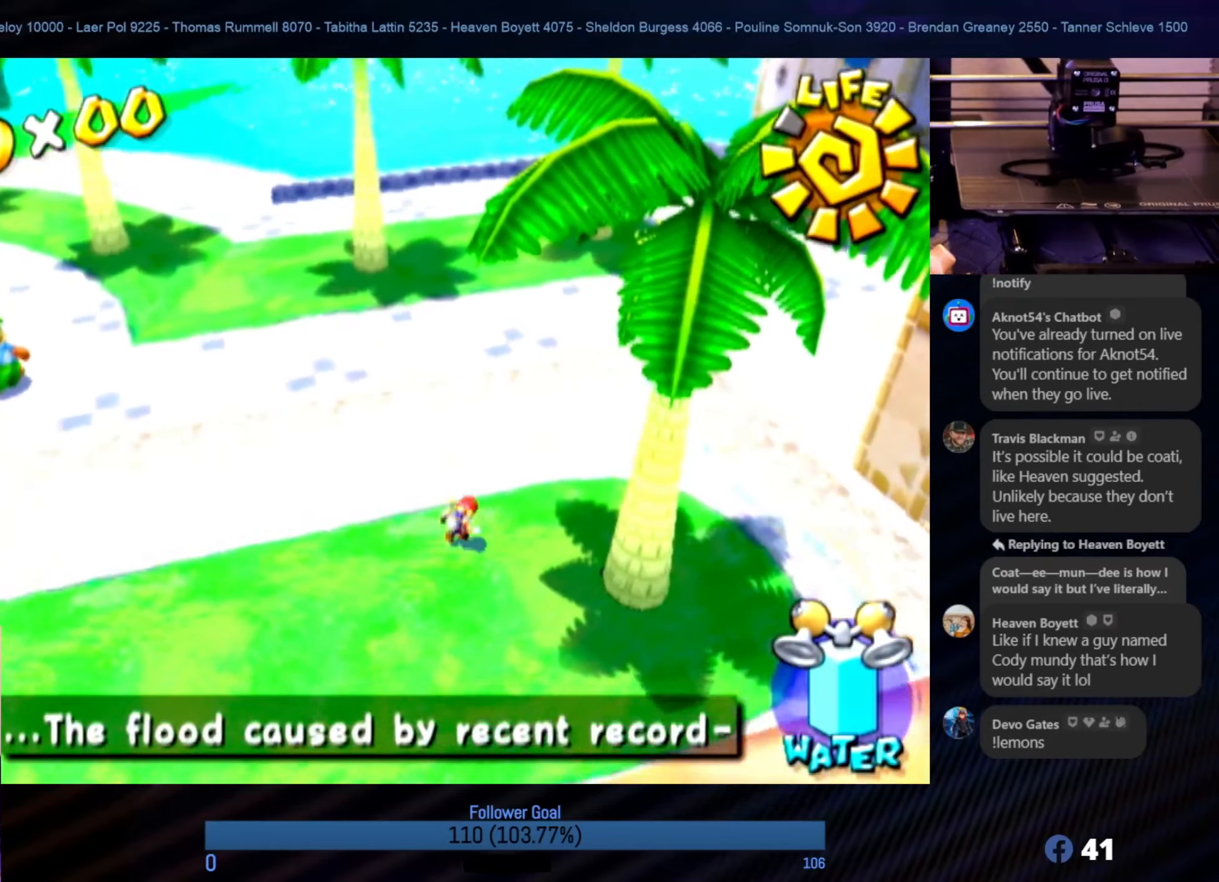
{"buttons": [], "left_stick": "up", "right_stick": "left", "events": [[300, "left_stick", "up"]]}
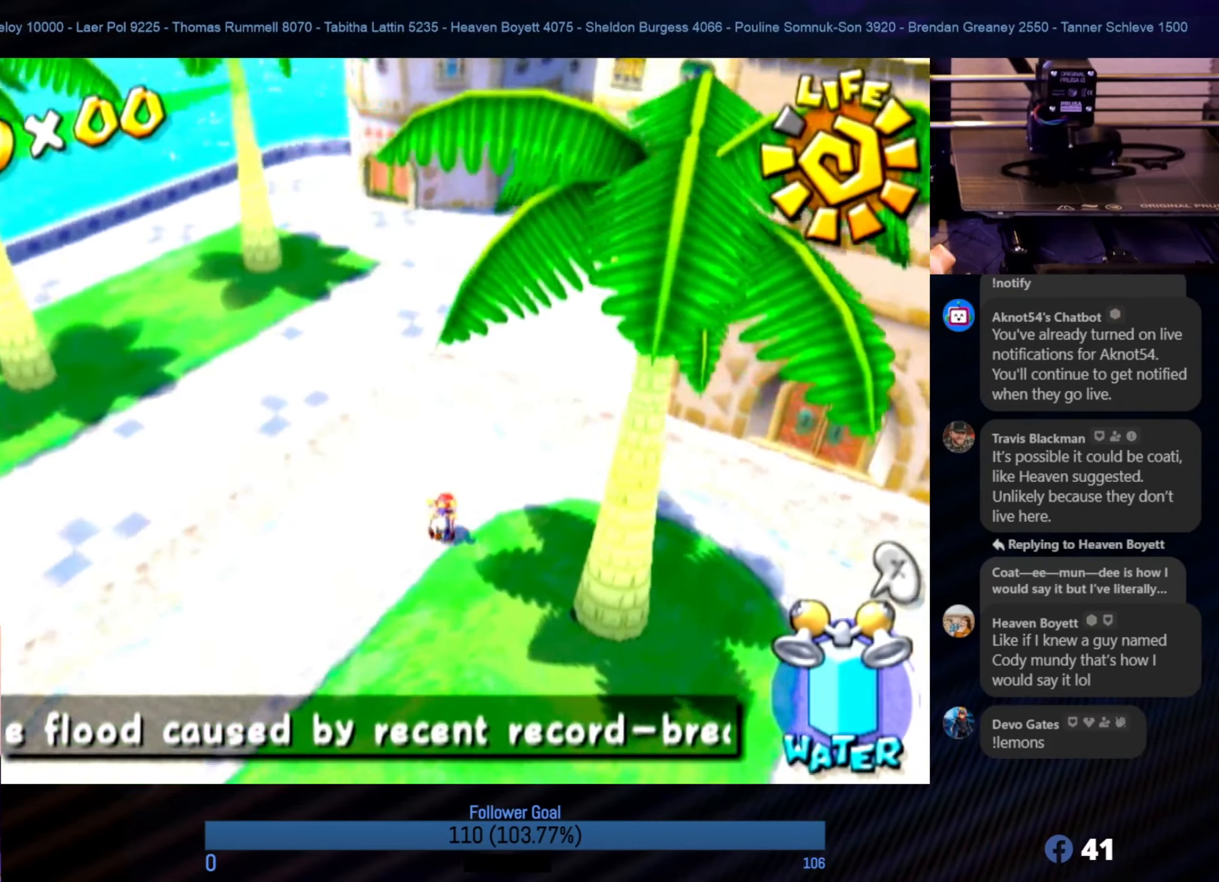
{"buttons": [], "left_stick": "up", "right_stick": "center", "events": [[16, "right_stick", "center"]]}
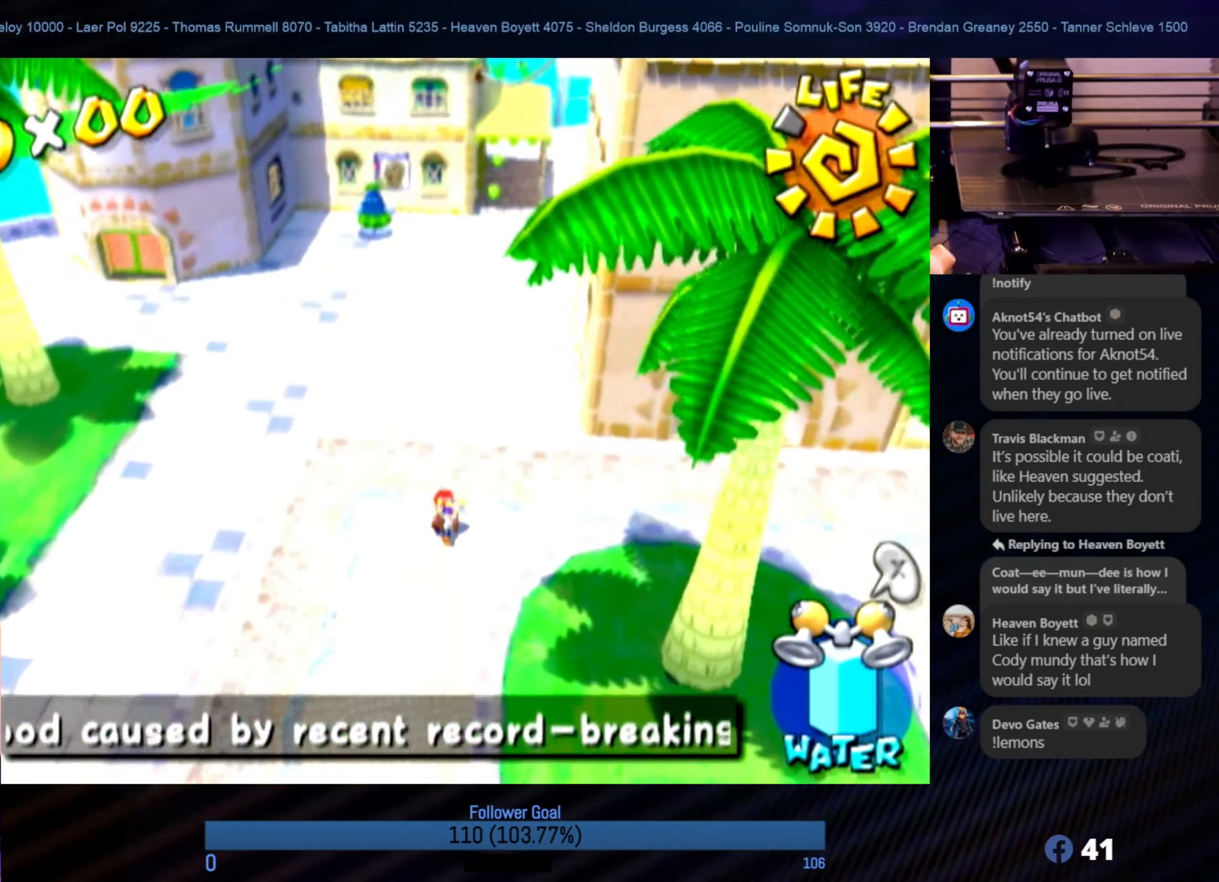
{"buttons": [], "left_stick": "up", "right_stick": "center", "events": []}
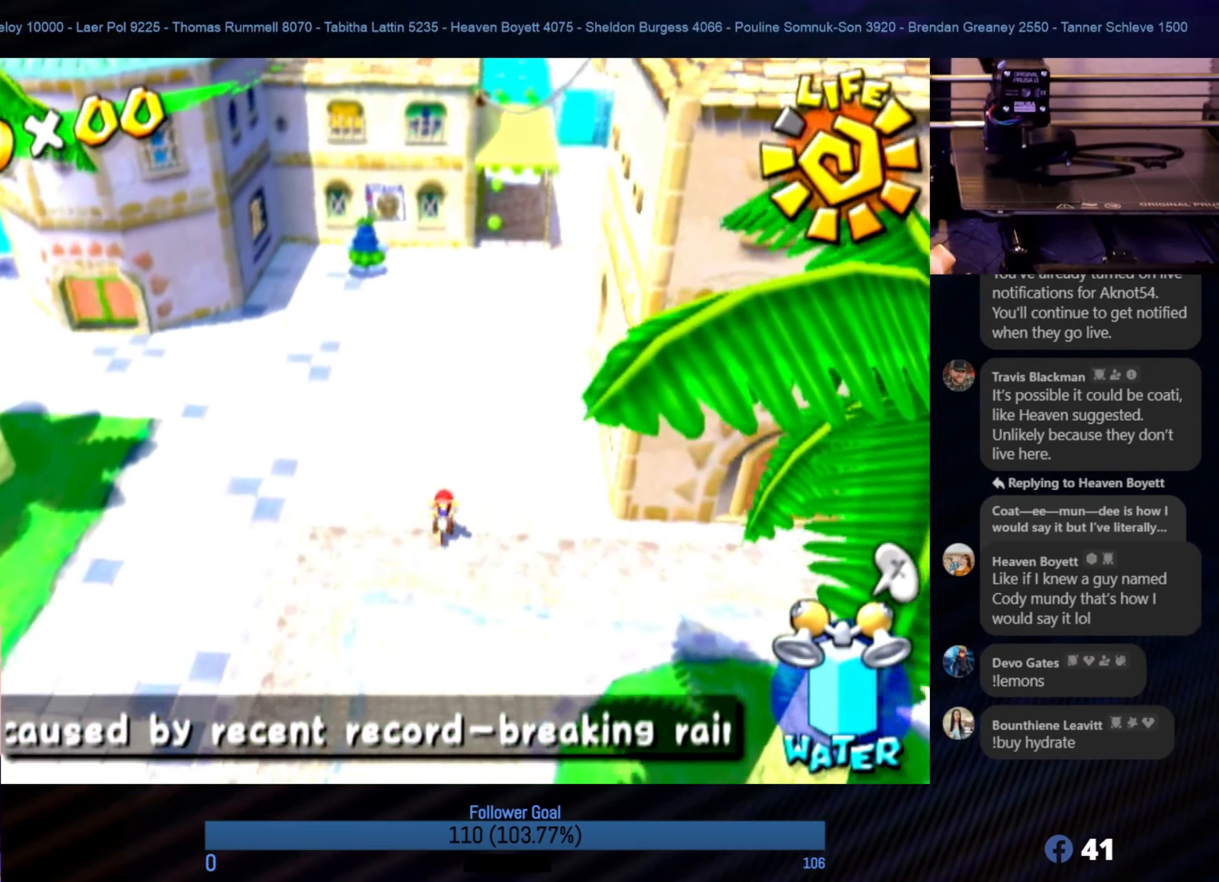
{"buttons": [], "left_stick": "up", "right_stick": "center", "events": []}
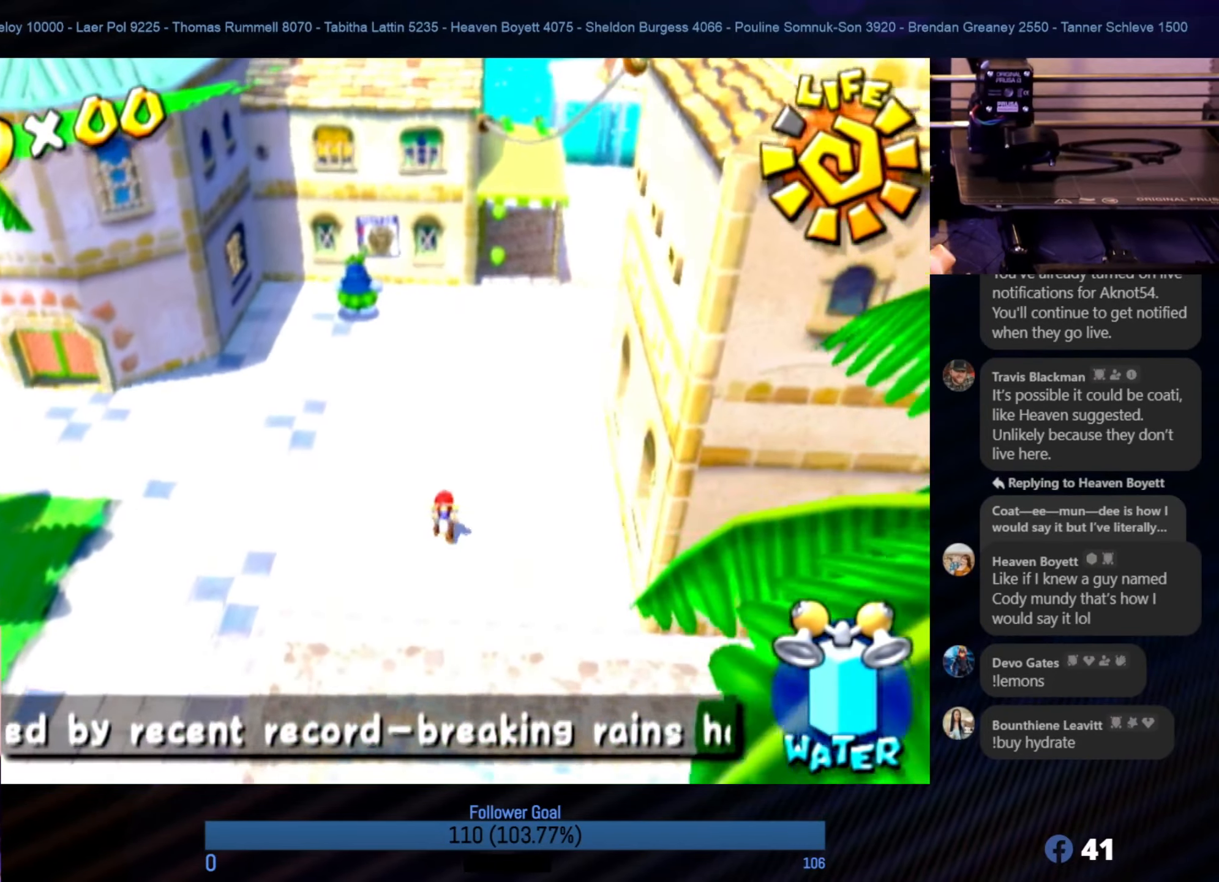
{"buttons": [], "left_stick": "up", "right_stick": "left", "events": [[166, "left_stick", "up-right"], [316, "right_stick", "left"], [500, "left_stick", "up"]]}
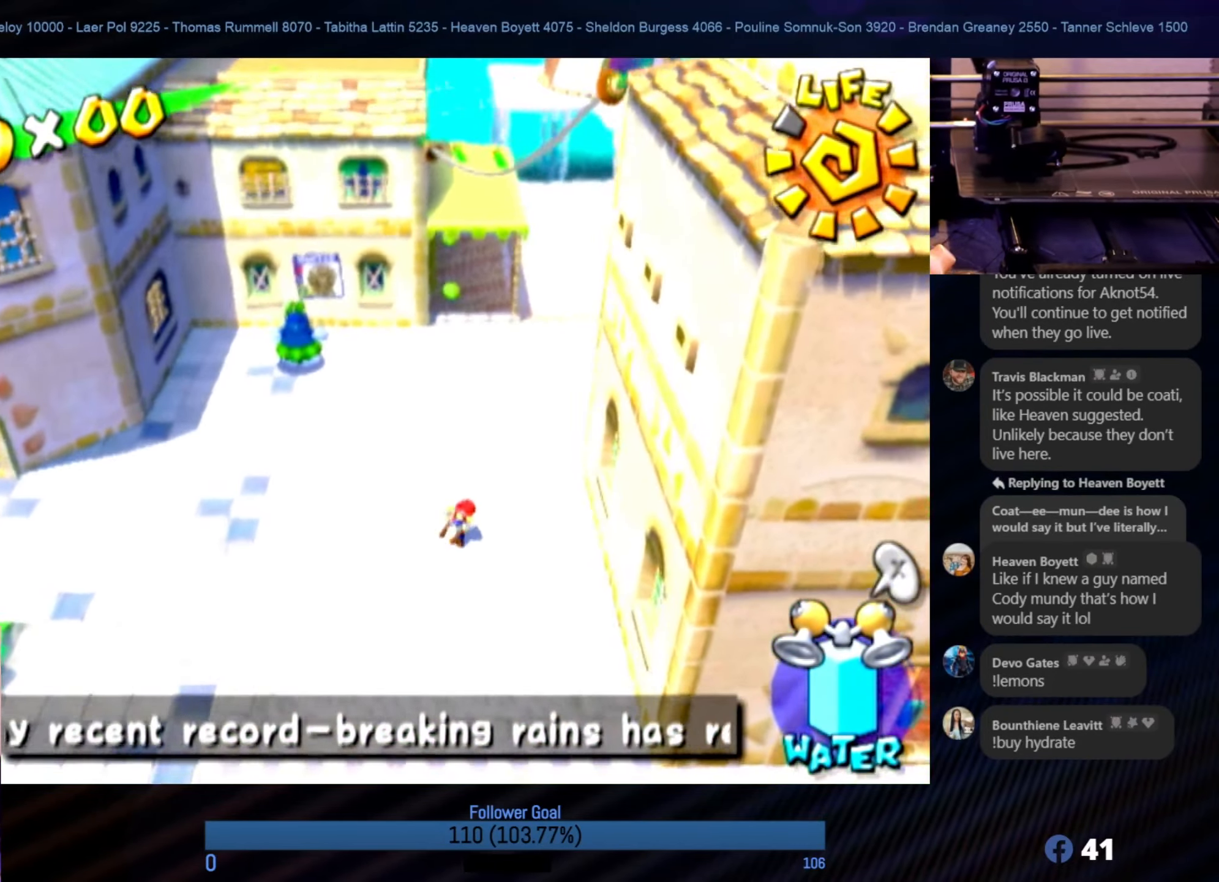
{"buttons": [], "left_stick": "up", "right_stick": "left", "events": [[83, "right_stick", "center"], [133, "left_stick", "up-left"], [366, "left_stick", "up"], [433, "right_stick", "left"]]}
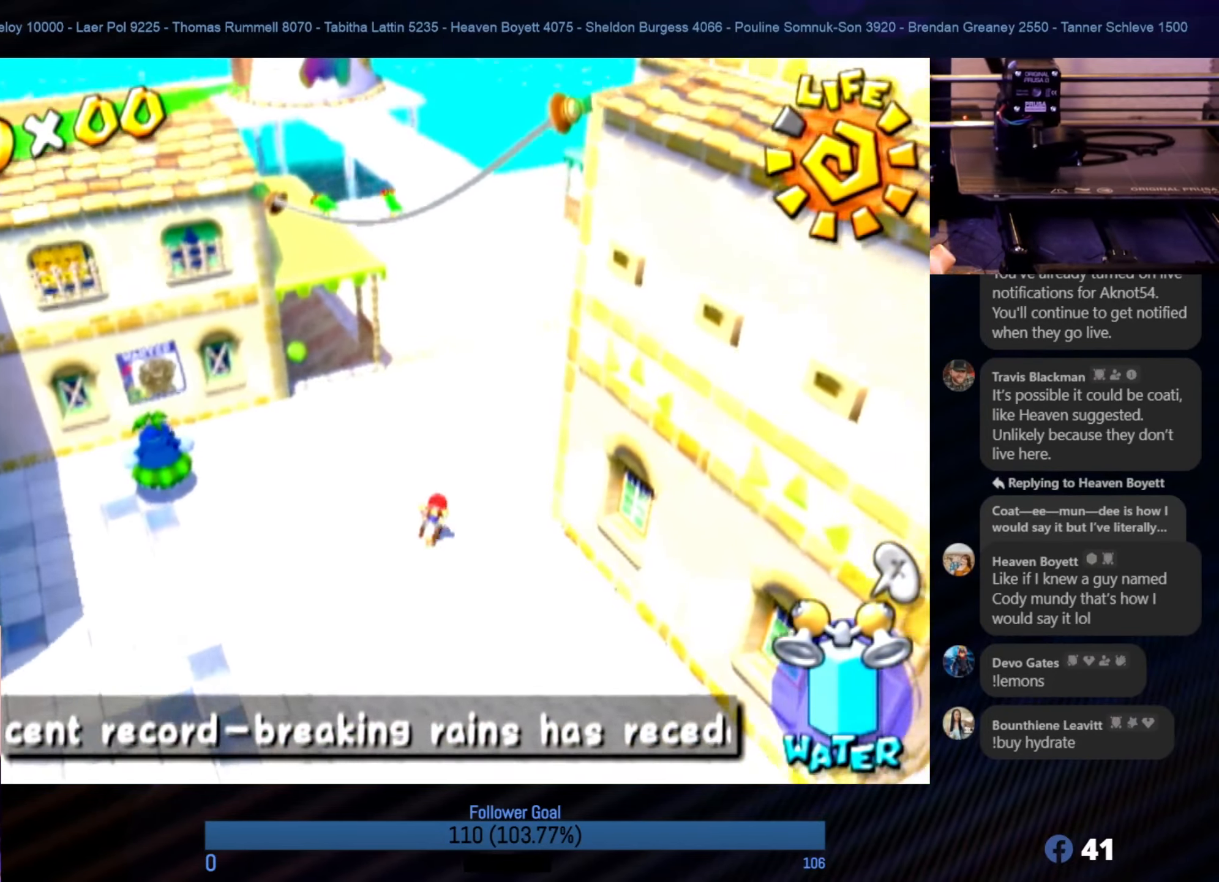
{"buttons": [], "left_stick": "up", "right_stick": "center", "events": [[150, "right_stick", "center"]]}
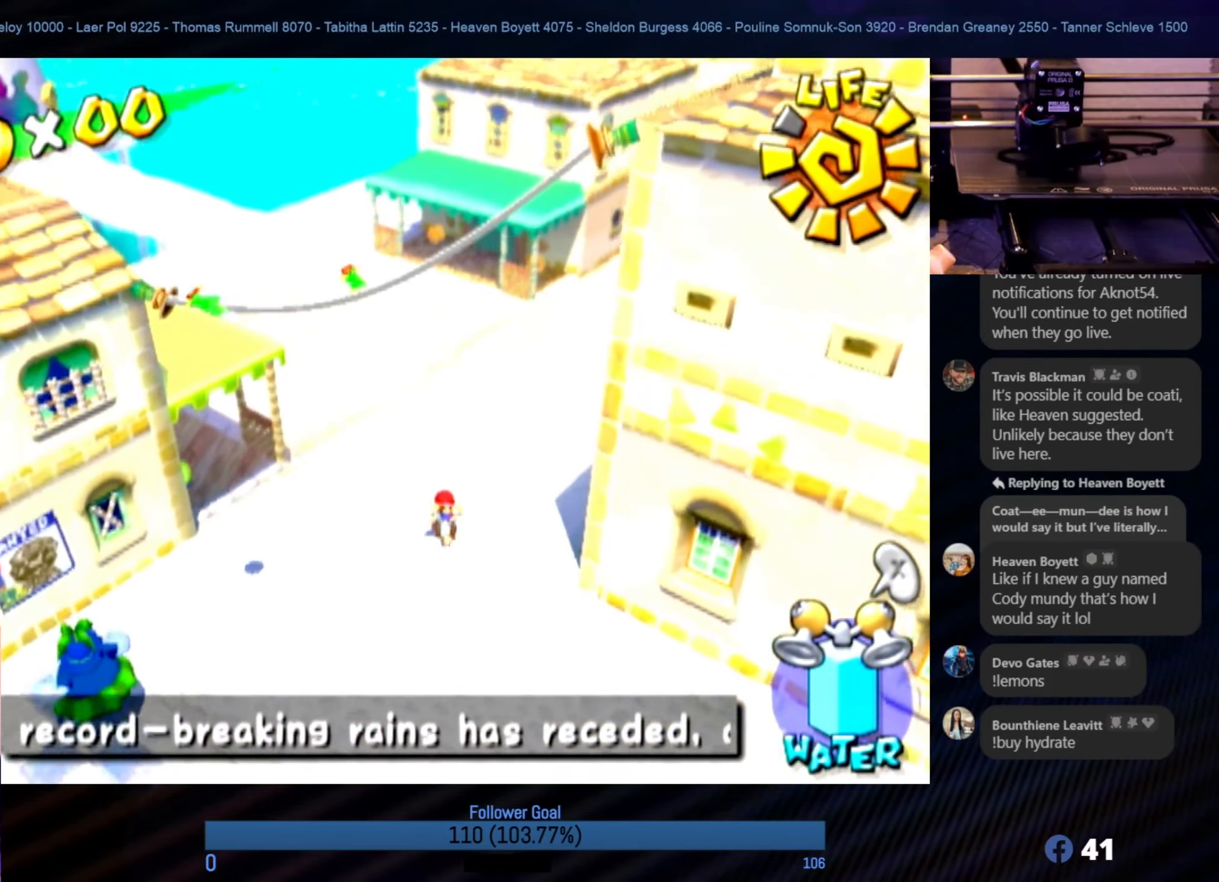
{"buttons": [], "left_stick": "up", "right_stick": "left", "events": [[500, "right_stick", "left"]]}